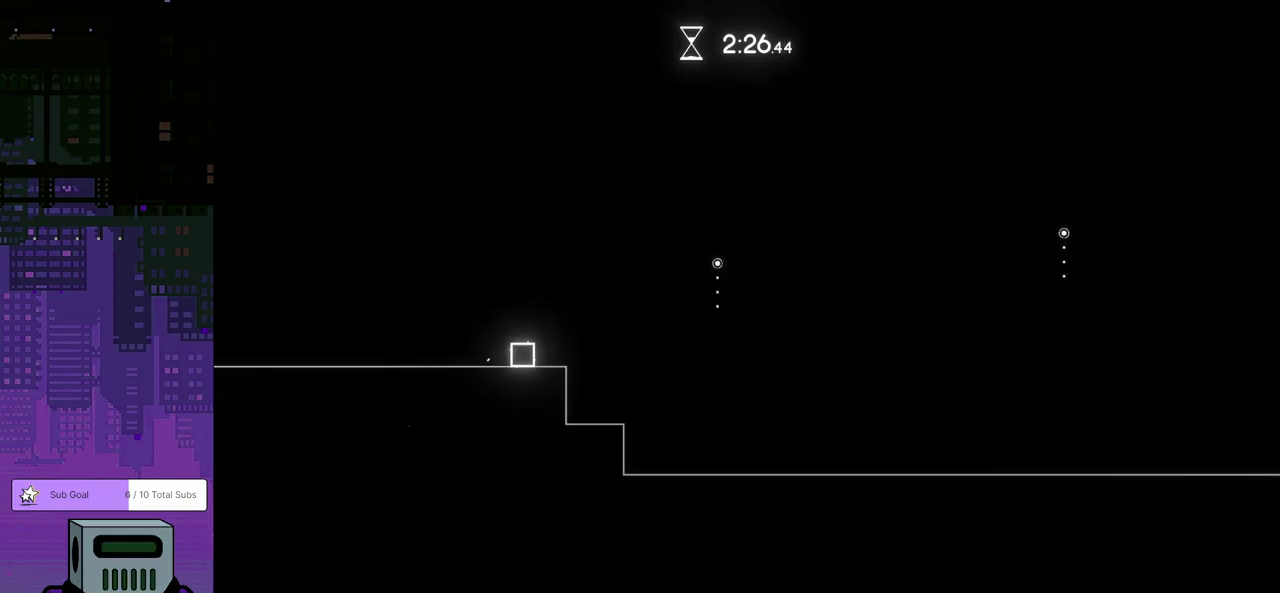
Gameplay with a controller (PlayStation layout); each line is a JSON object with the inputs held at the frame after it. "events" lists button and stick changes between this image and that frame as [ms after this image, input, new state], when the widget could be followed in between. Not read: R3 right_stick.
{"buttons": ["DPAD_LEFT"], "left_stick": "center", "events": [[500, "DPAD_LEFT", "down"]]}
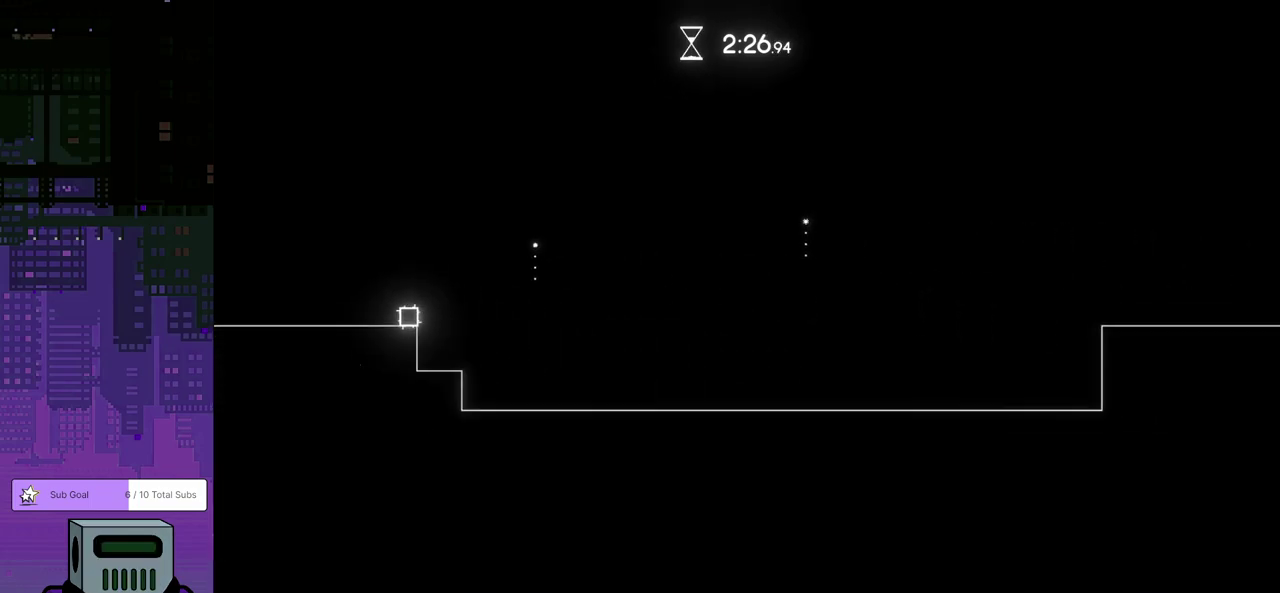
{"buttons": ["DPAD_RIGHT"], "left_stick": "center", "events": [[200, "DPAD_LEFT", "up"], [267, "DPAD_RIGHT", "down"]]}
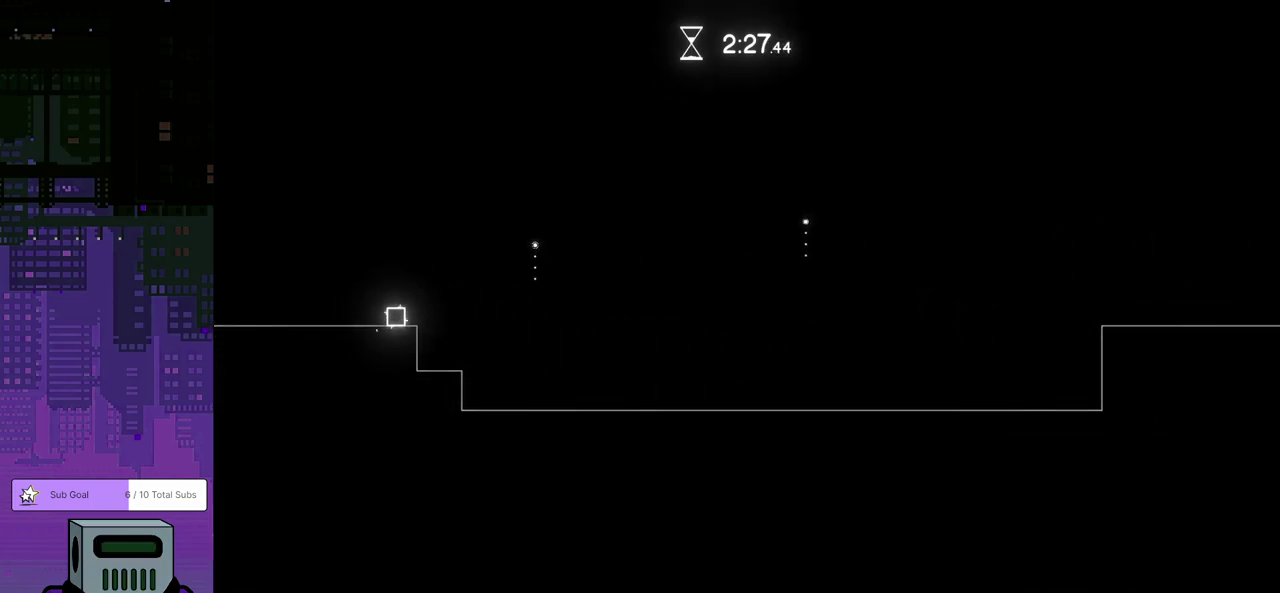
{"buttons": ["DPAD_RIGHT"], "left_stick": "center", "events": [[67, "CROSS", "down"], [500, "CROSS", "up"]]}
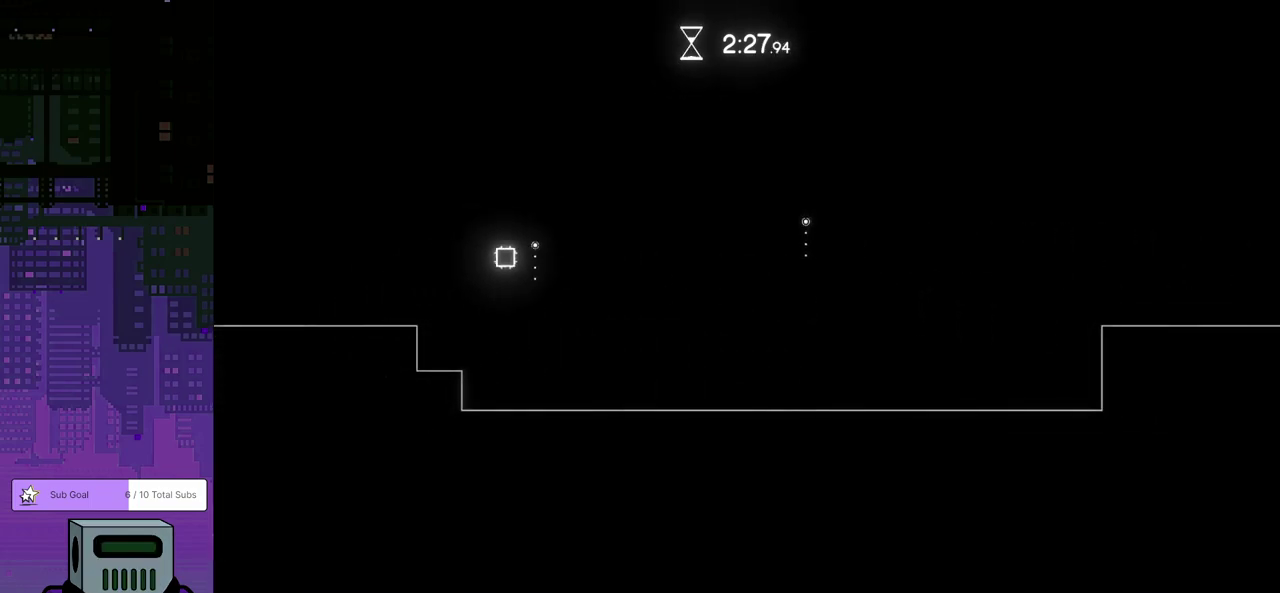
{"buttons": ["DPAD_LEFT"], "left_stick": "center", "events": [[267, "DPAD_RIGHT", "up"], [283, "DPAD_LEFT", "down"]]}
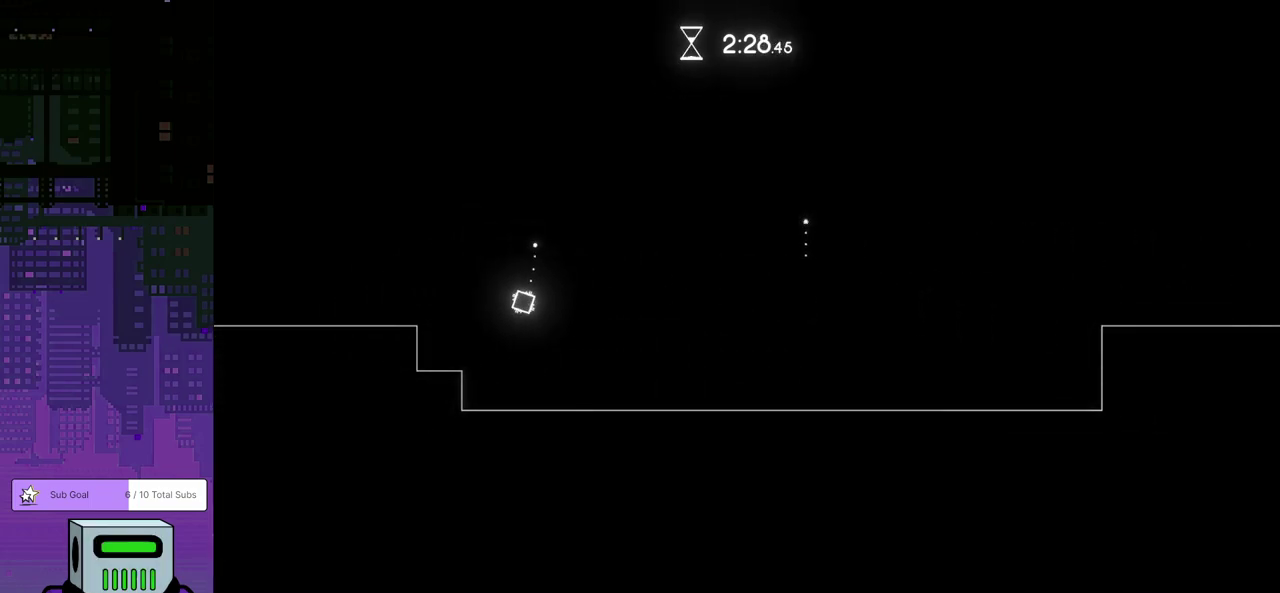
{"buttons": ["DPAD_DOWN"], "left_stick": "center", "events": [[483, "DPAD_DOWN", "down"], [500, "DPAD_LEFT", "up"]]}
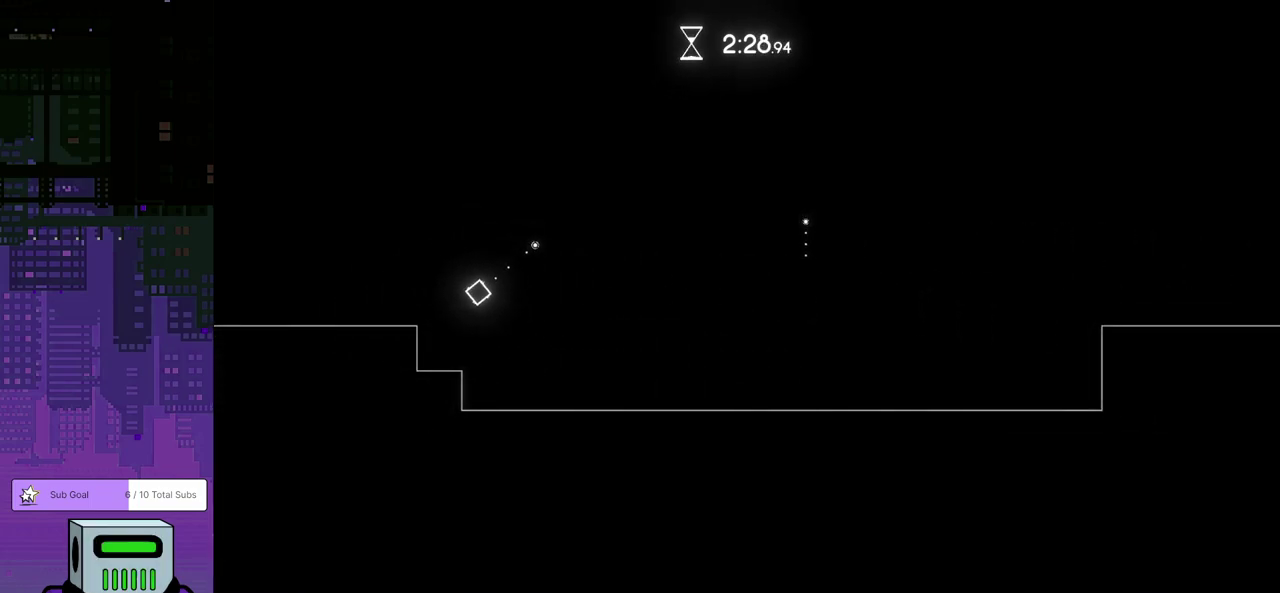
{"buttons": ["DPAD_RIGHT"], "left_stick": "center", "events": [[17, "DPAD_DOWN", "up"], [17, "DPAD_RIGHT", "down"]]}
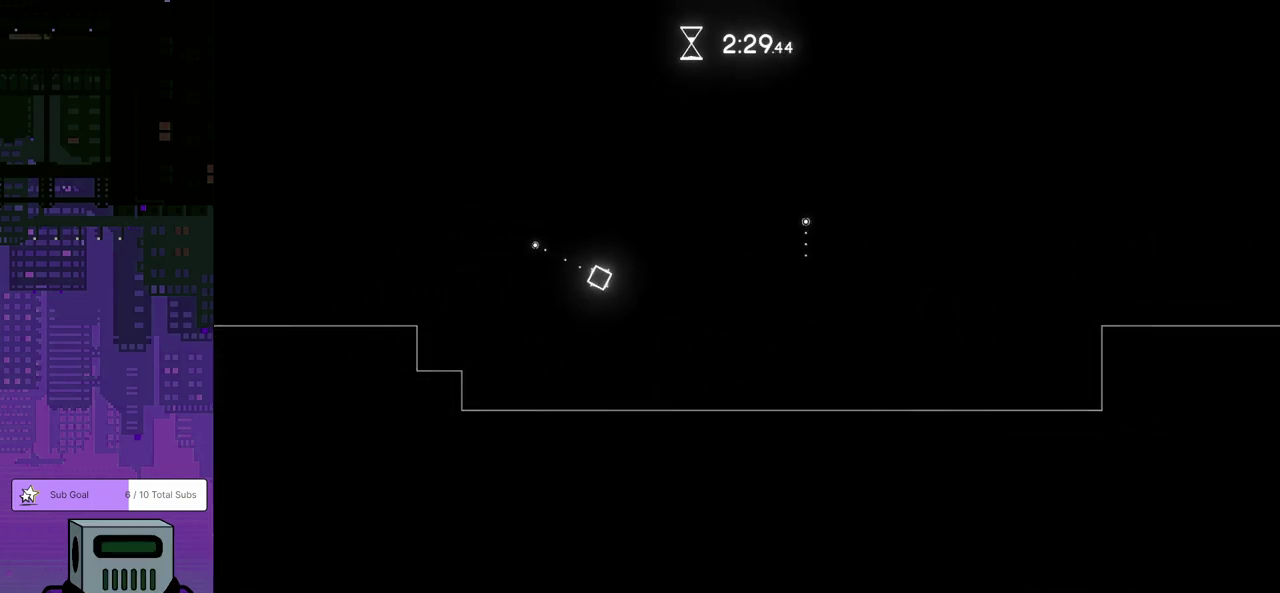
{"buttons": ["DPAD_LEFT"], "left_stick": "center", "events": [[217, "DPAD_RIGHT", "up"], [467, "DPAD_LEFT", "down"]]}
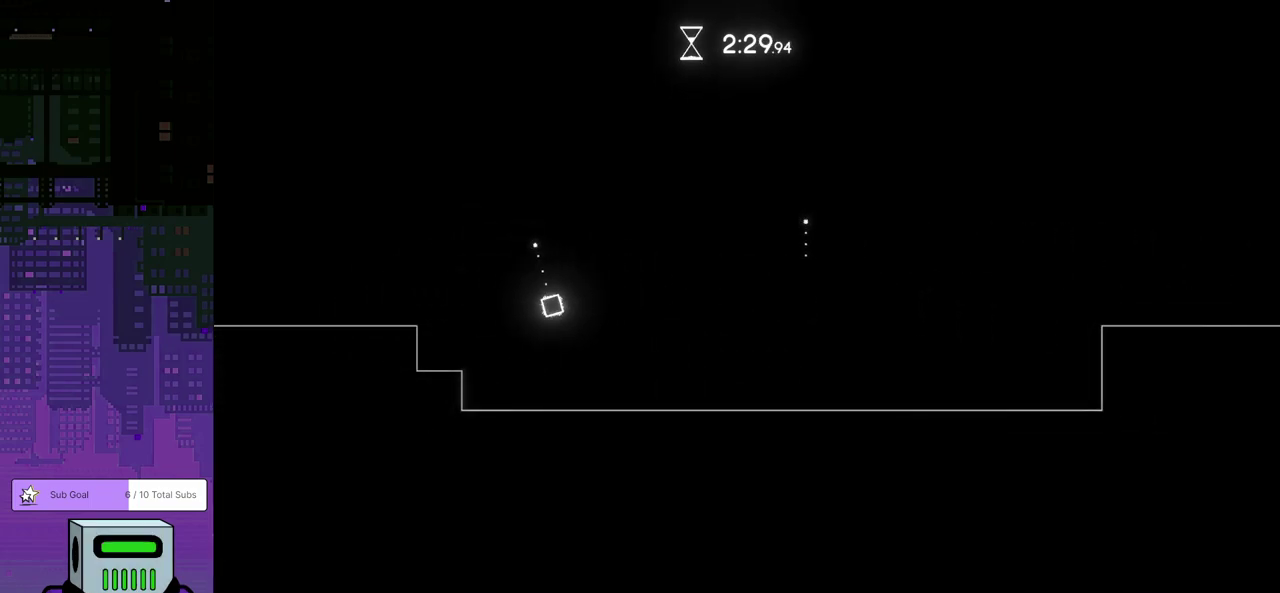
{"buttons": [], "left_stick": "center", "events": [[300, "DPAD_LEFT", "up"]]}
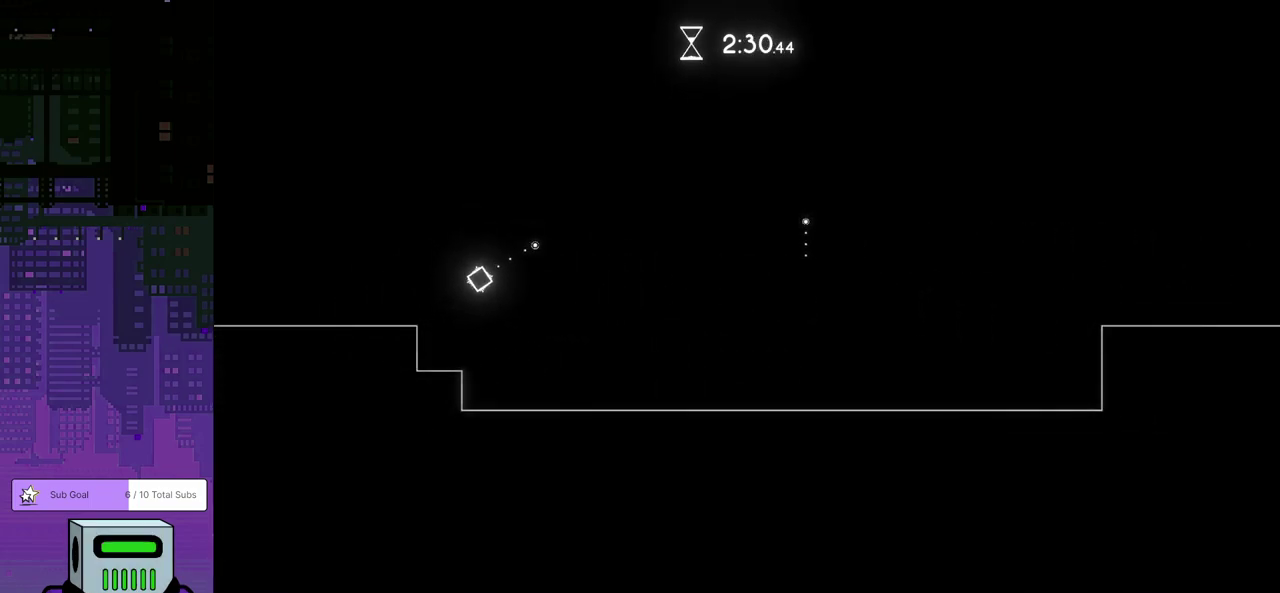
{"buttons": [], "left_stick": "center", "events": []}
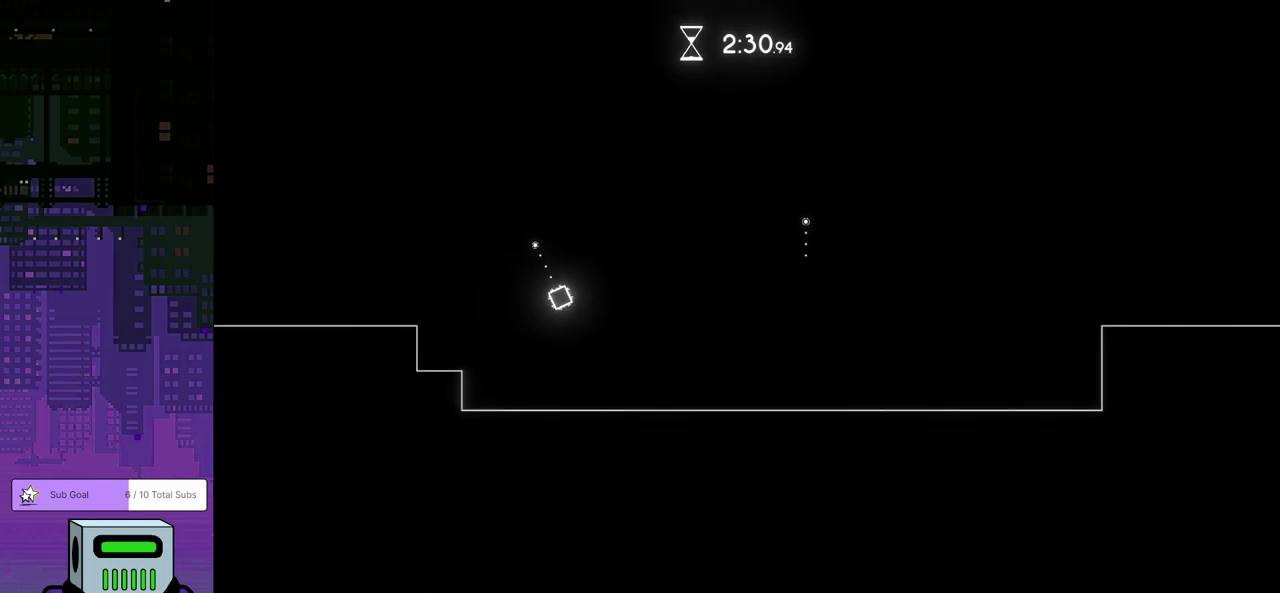
{"buttons": [], "left_stick": "center", "events": []}
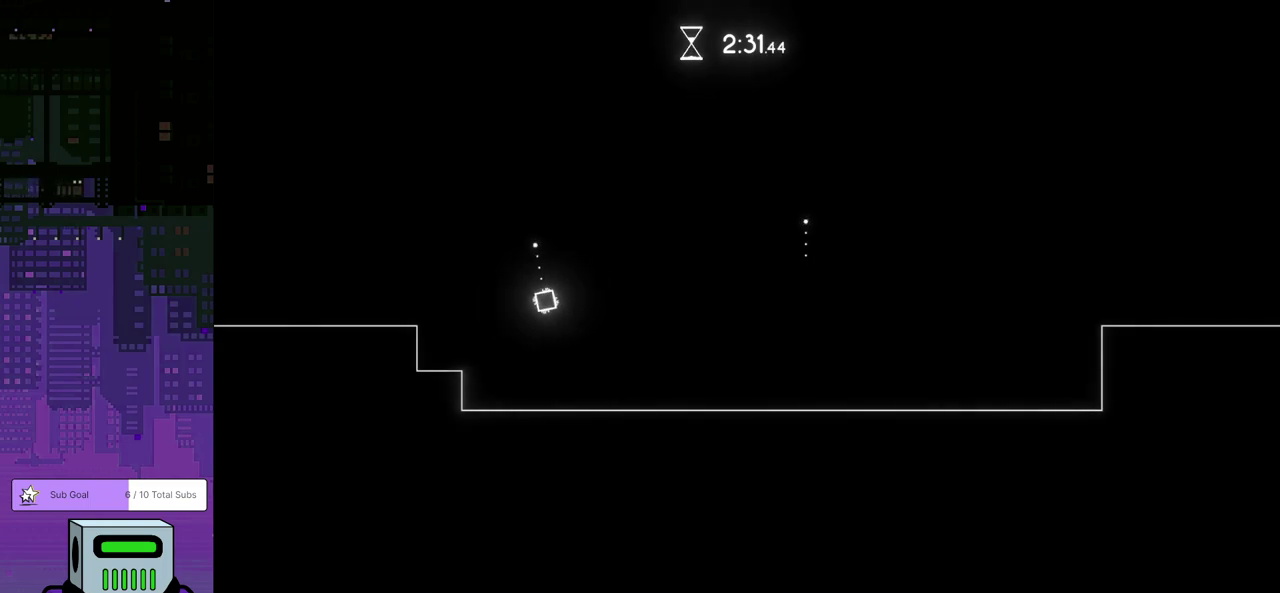
{"buttons": [], "left_stick": "center", "events": []}
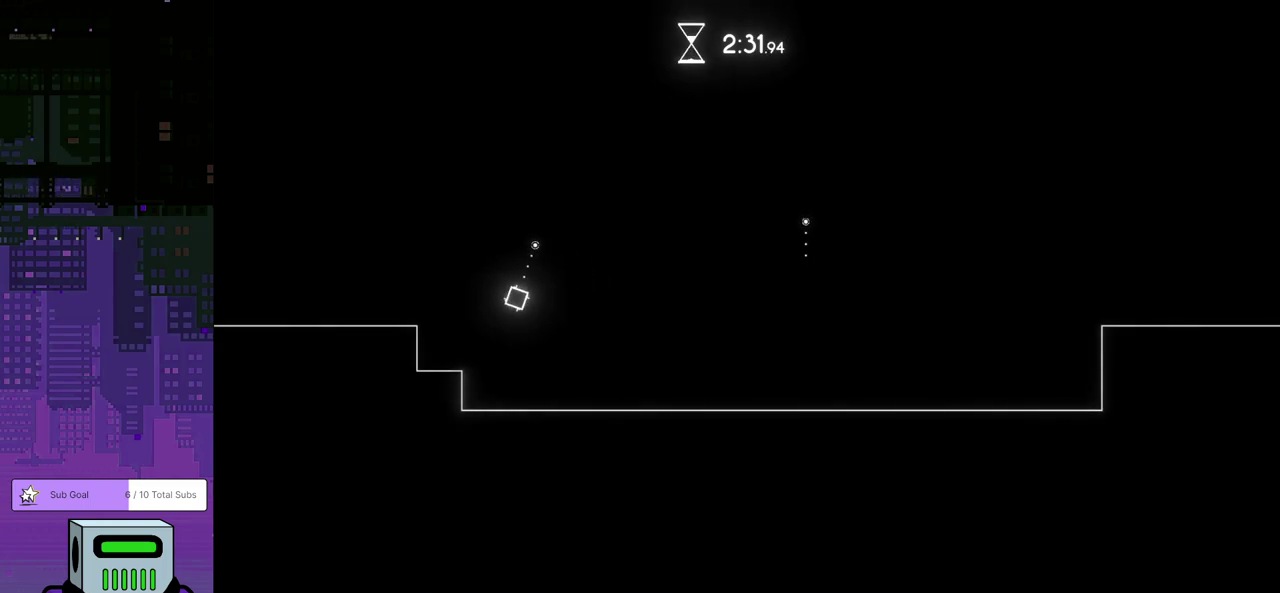
{"buttons": [], "left_stick": "center", "events": []}
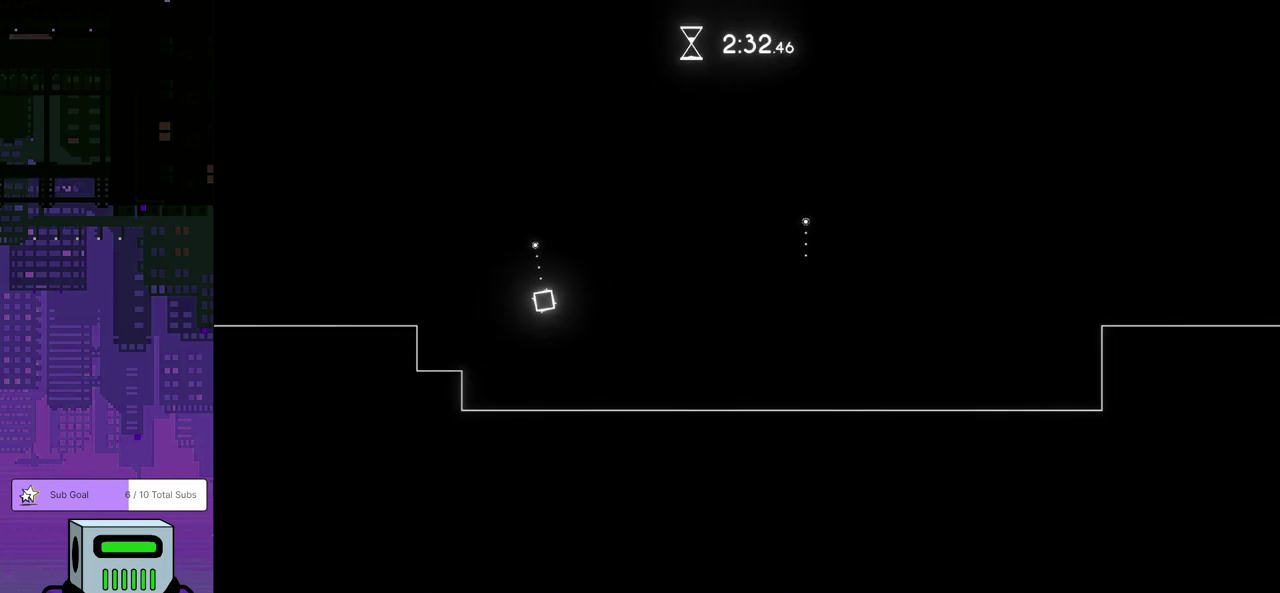
{"buttons": [], "left_stick": "center", "events": []}
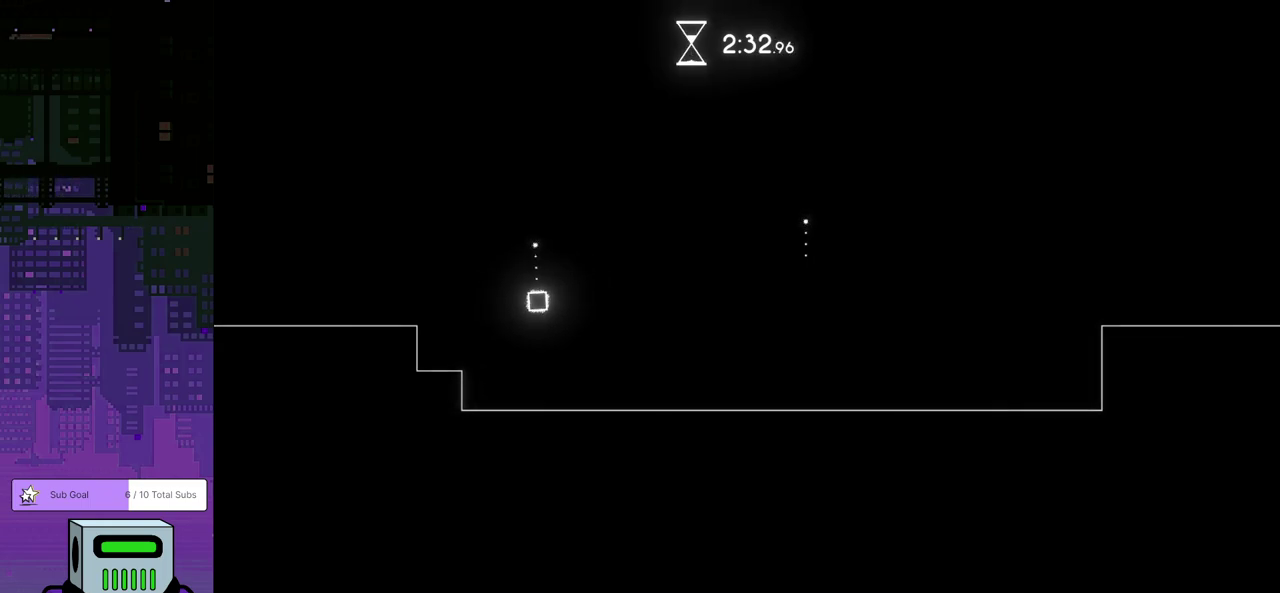
{"buttons": [], "left_stick": "center", "events": []}
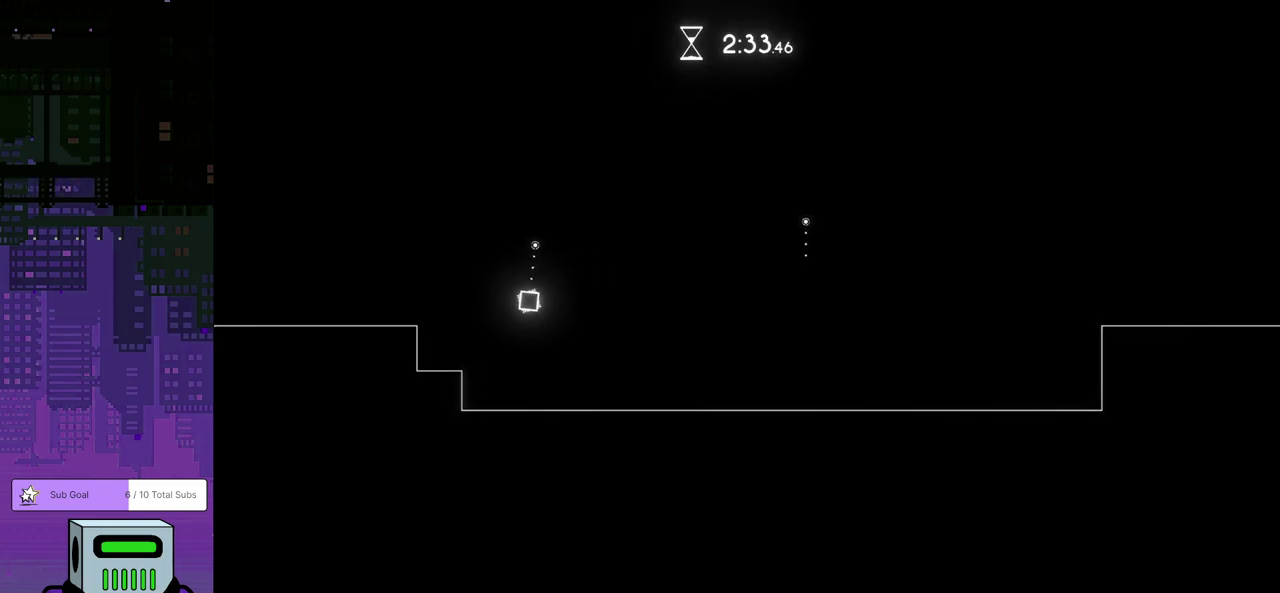
{"buttons": [], "left_stick": "center", "events": []}
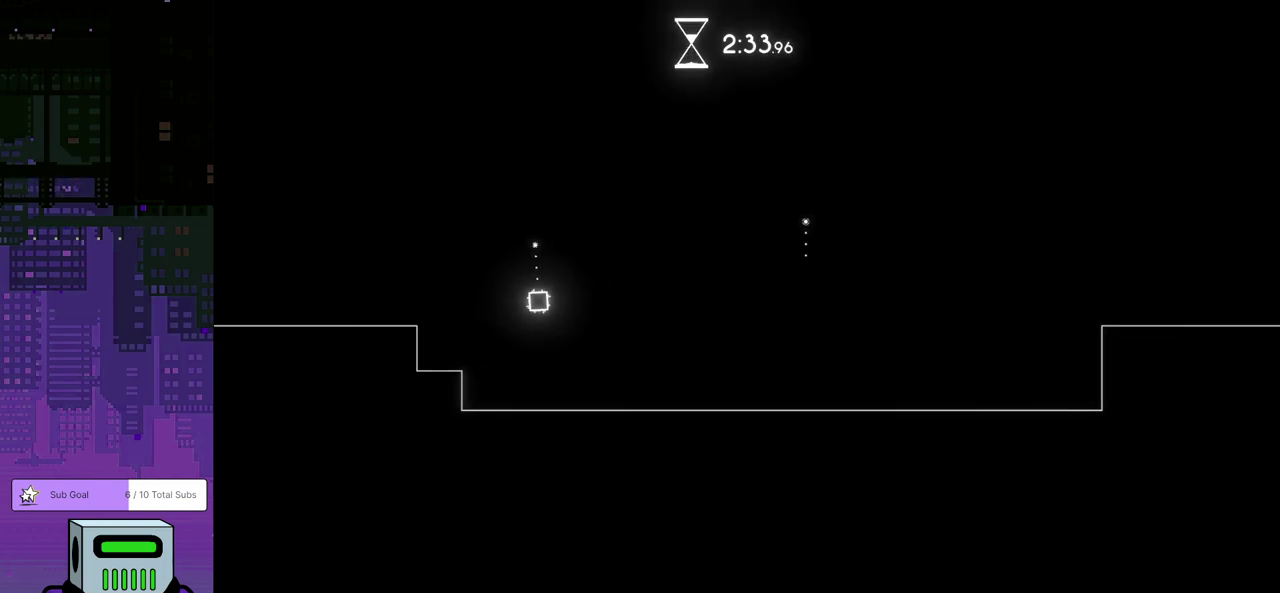
{"buttons": ["DPAD_RIGHT"], "left_stick": "center", "events": [[83, "DPAD_RIGHT", "down"]]}
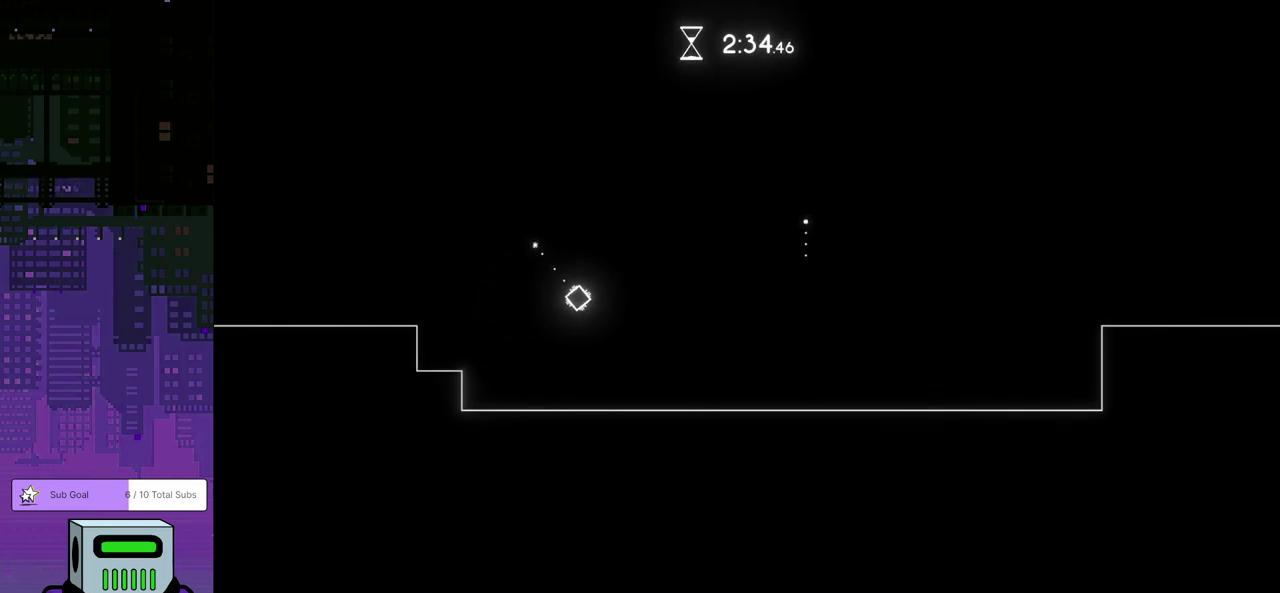
{"buttons": ["DPAD_LEFT"], "left_stick": "center", "events": [[167, "DPAD_RIGHT", "up"], [317, "DPAD_LEFT", "down"]]}
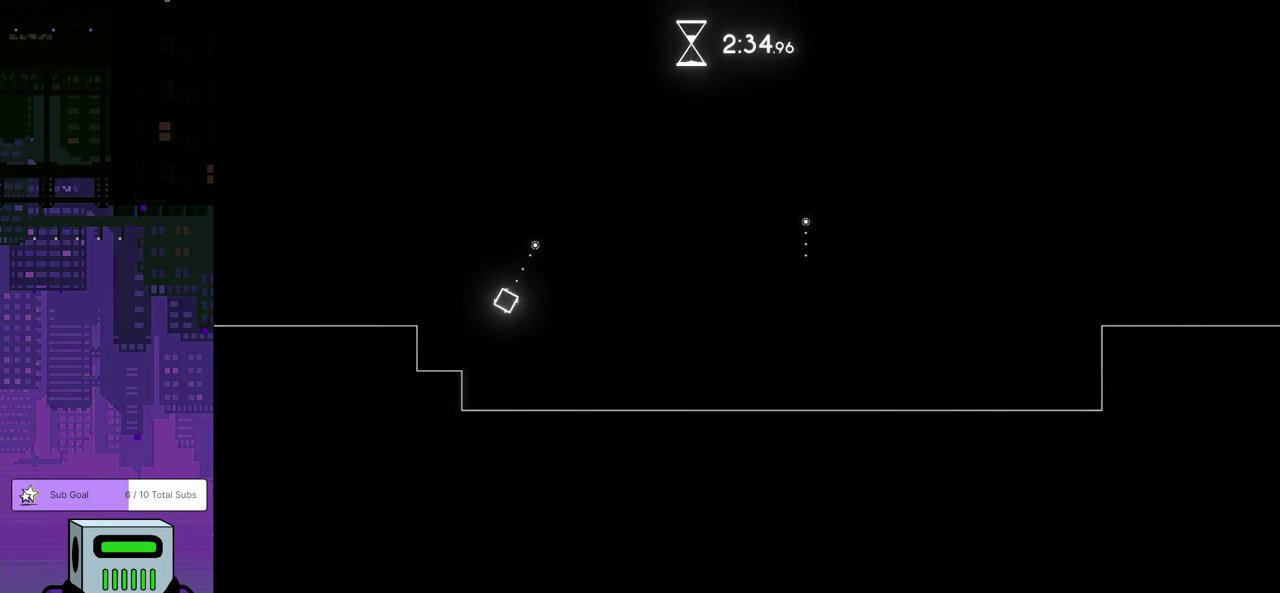
{"buttons": ["DPAD_RIGHT"], "left_stick": "center", "events": [[233, "DPAD_LEFT", "up"], [400, "DPAD_RIGHT", "down"]]}
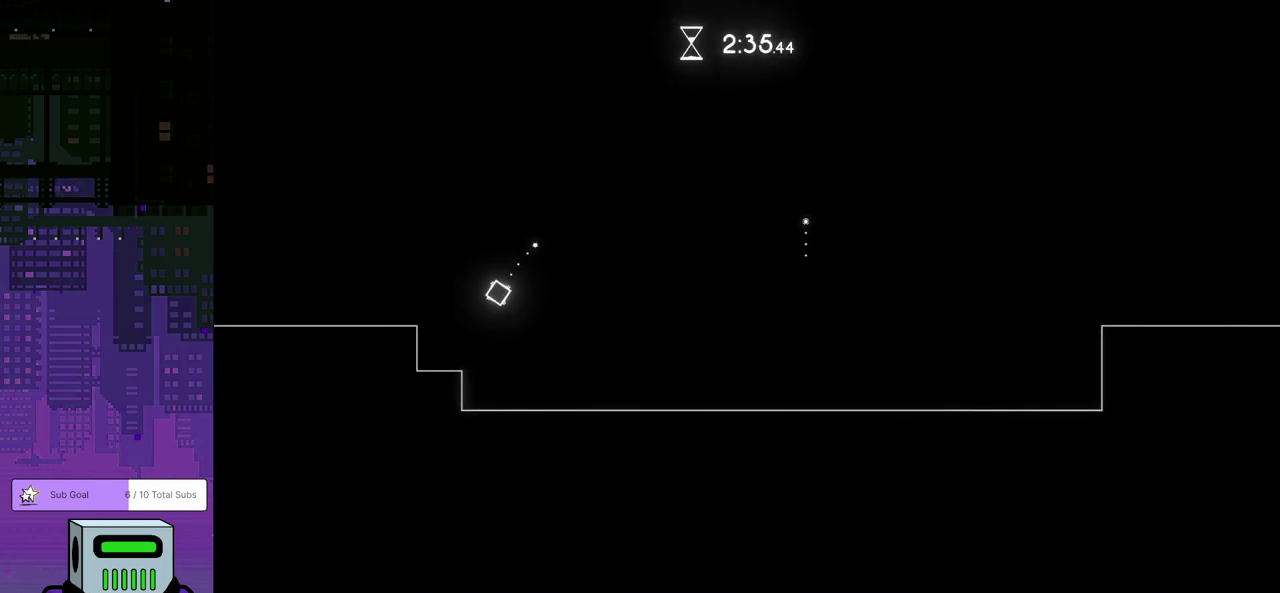
{"buttons": [], "left_stick": "center", "events": [[500, "DPAD_RIGHT", "up"]]}
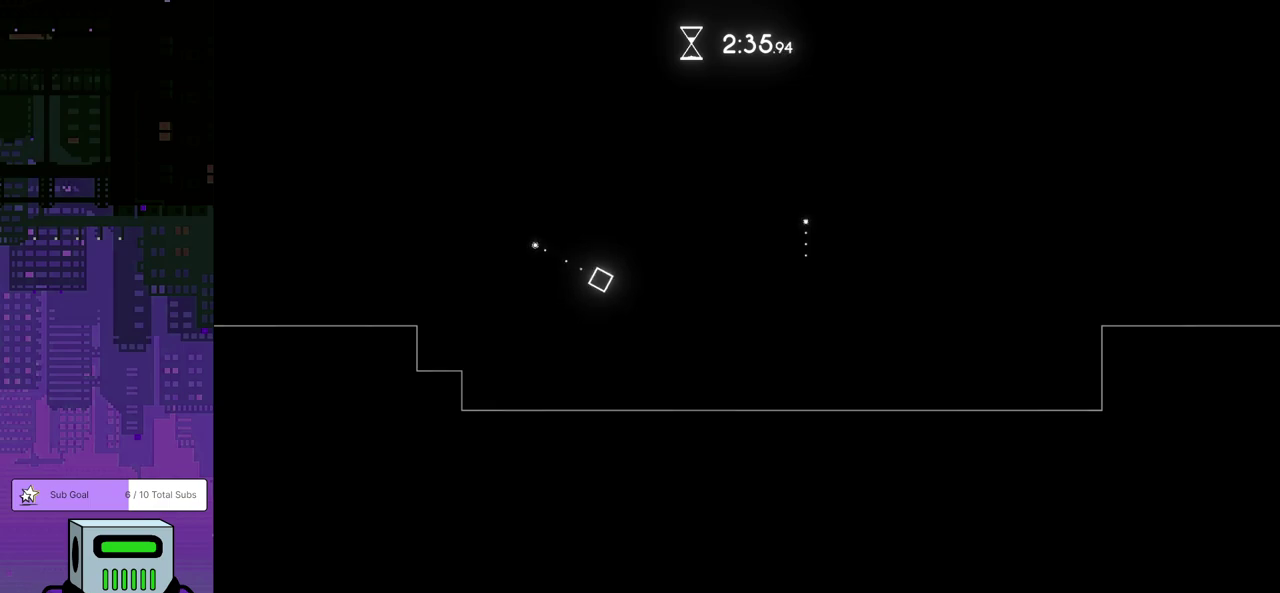
{"buttons": ["DPAD_LEFT"], "left_stick": "center", "events": [[133, "DPAD_LEFT", "down"]]}
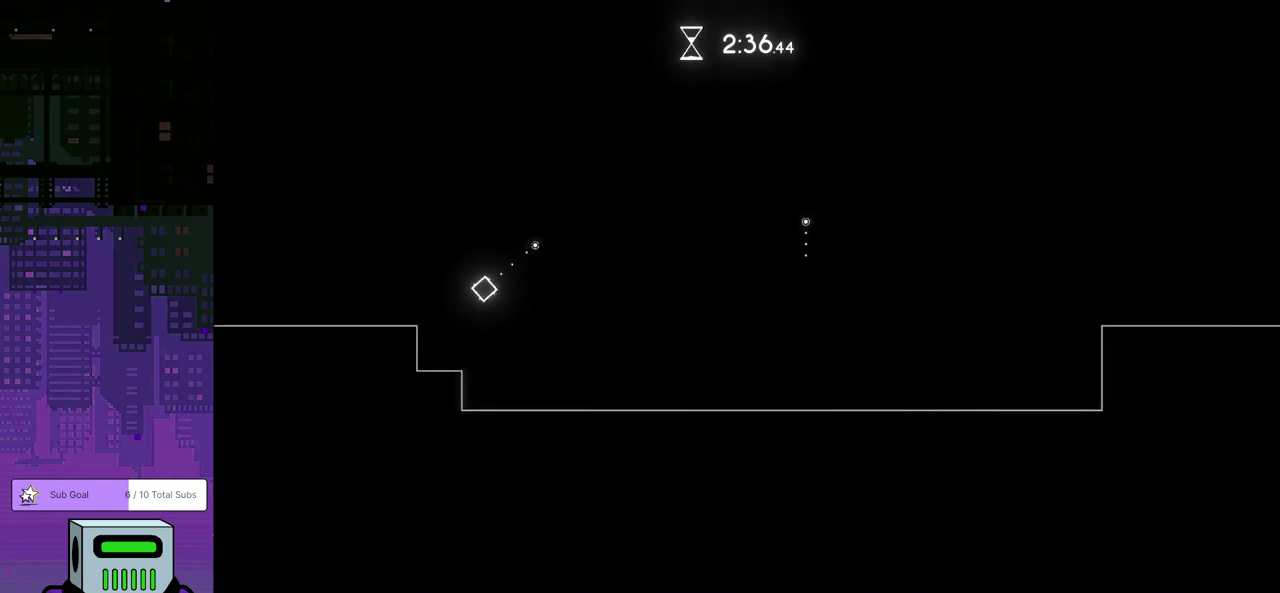
{"buttons": ["DPAD_RIGHT"], "left_stick": "center", "events": [[183, "DPAD_LEFT", "up"], [233, "DPAD_RIGHT", "down"]]}
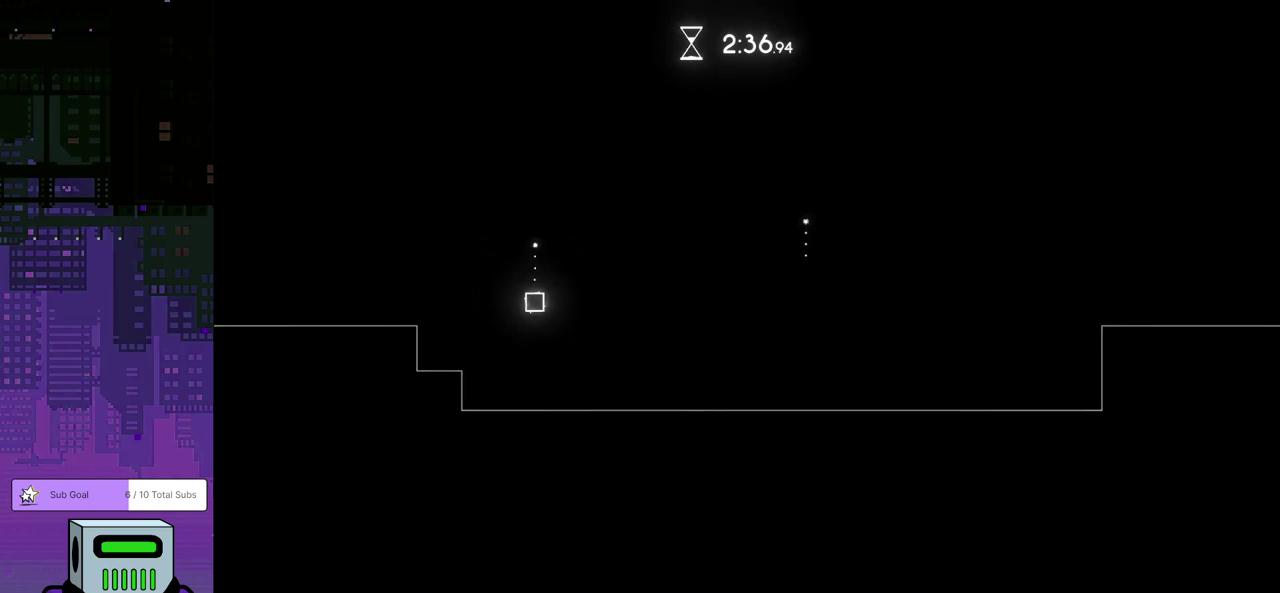
{"buttons": ["CROSS", "DPAD_DOWN", "DPAD_RIGHT"], "left_stick": "center", "events": [[67, "CROSS", "down"], [67, "DPAD_DOWN", "down"], [300, "CROSS", "up"], [483, "CROSS", "down"]]}
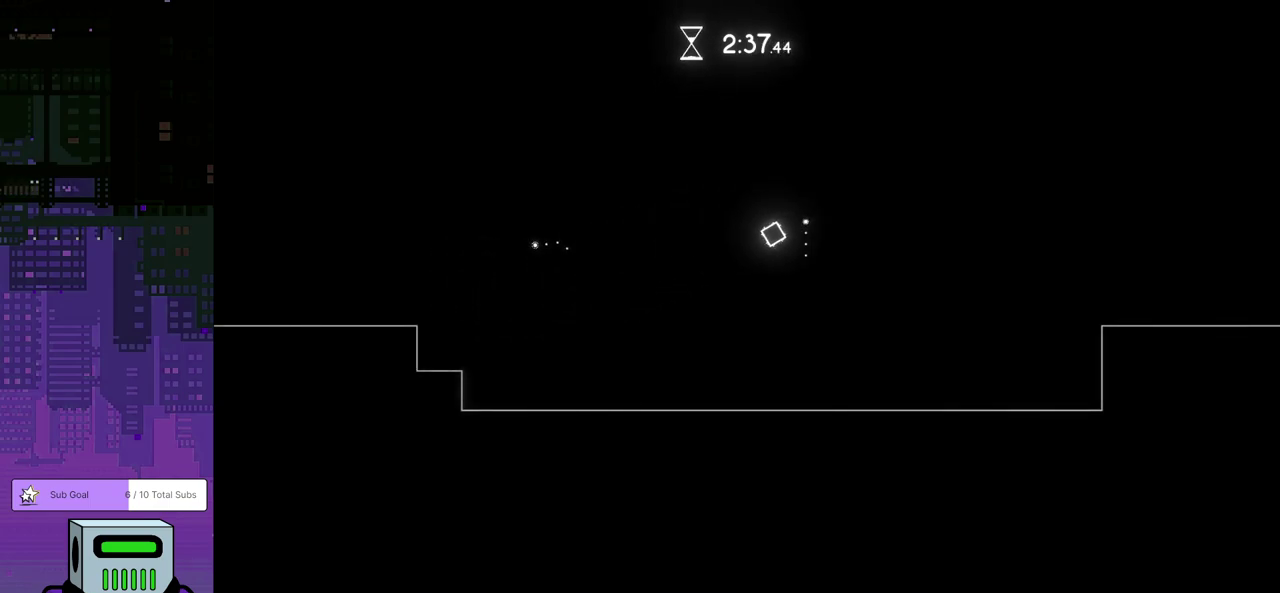
{"buttons": ["CROSS", "DPAD_DOWN", "DPAD_RIGHT"], "left_stick": "center", "events": [[33, "CROSS", "up"], [83, "CROSS", "down"]]}
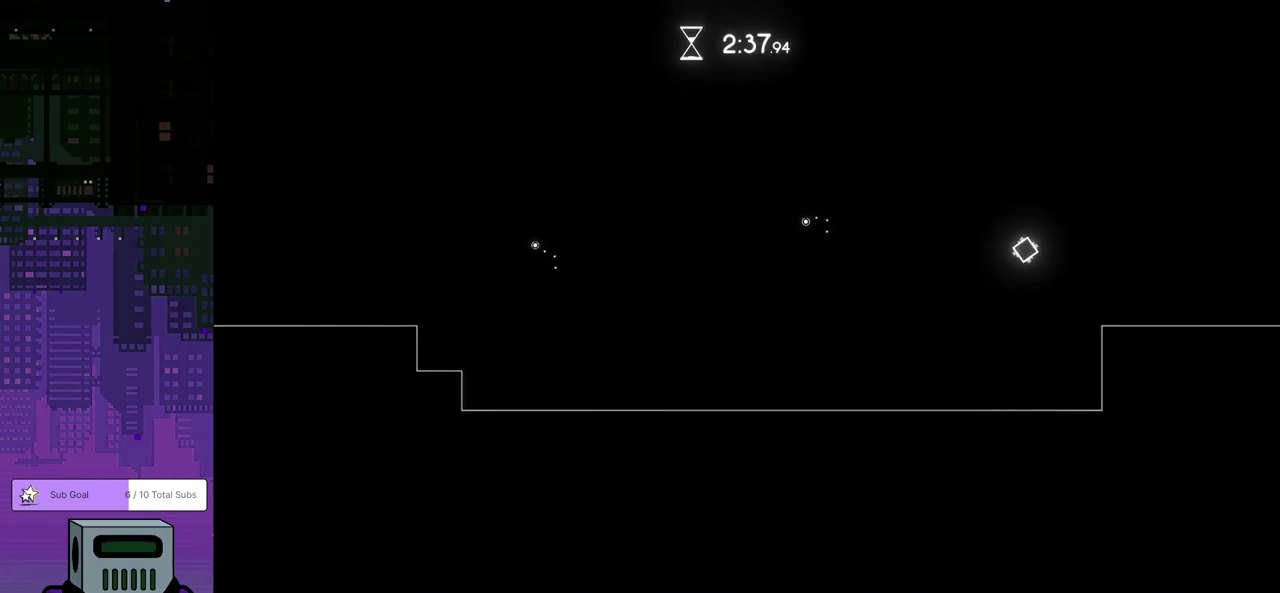
{"buttons": [], "left_stick": "center", "events": [[83, "CROSS", "up"], [283, "DPAD_DOWN", "up"], [433, "DPAD_RIGHT", "up"]]}
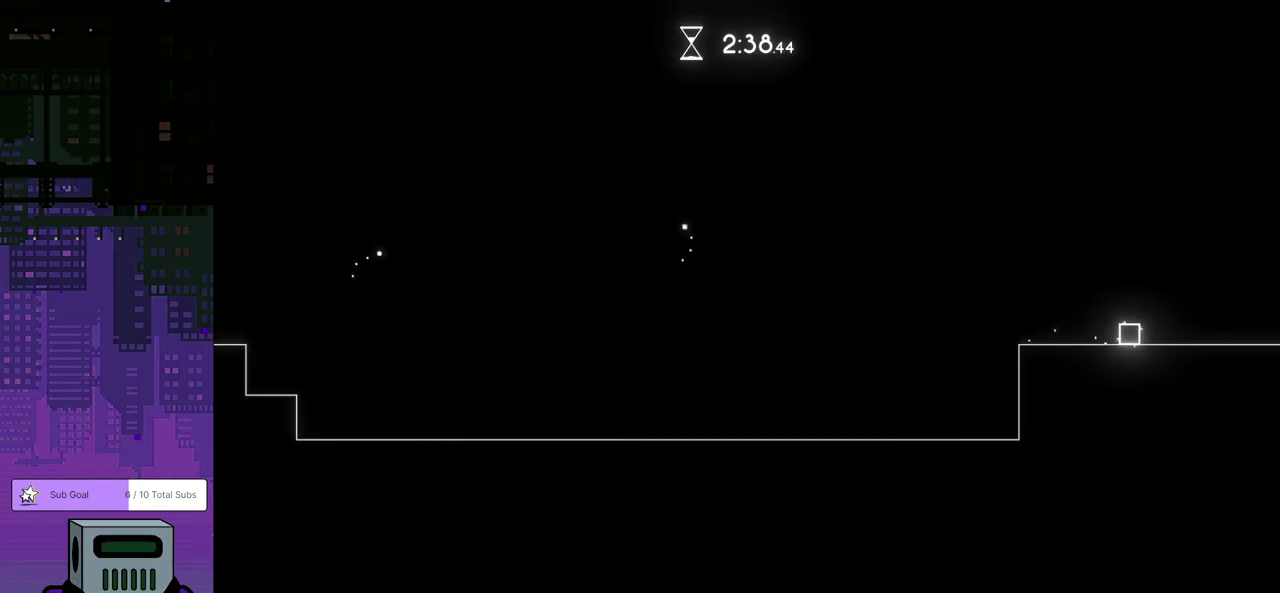
{"buttons": ["DPAD_RIGHT"], "left_stick": "center", "events": [[83, "DPAD_RIGHT", "down"]]}
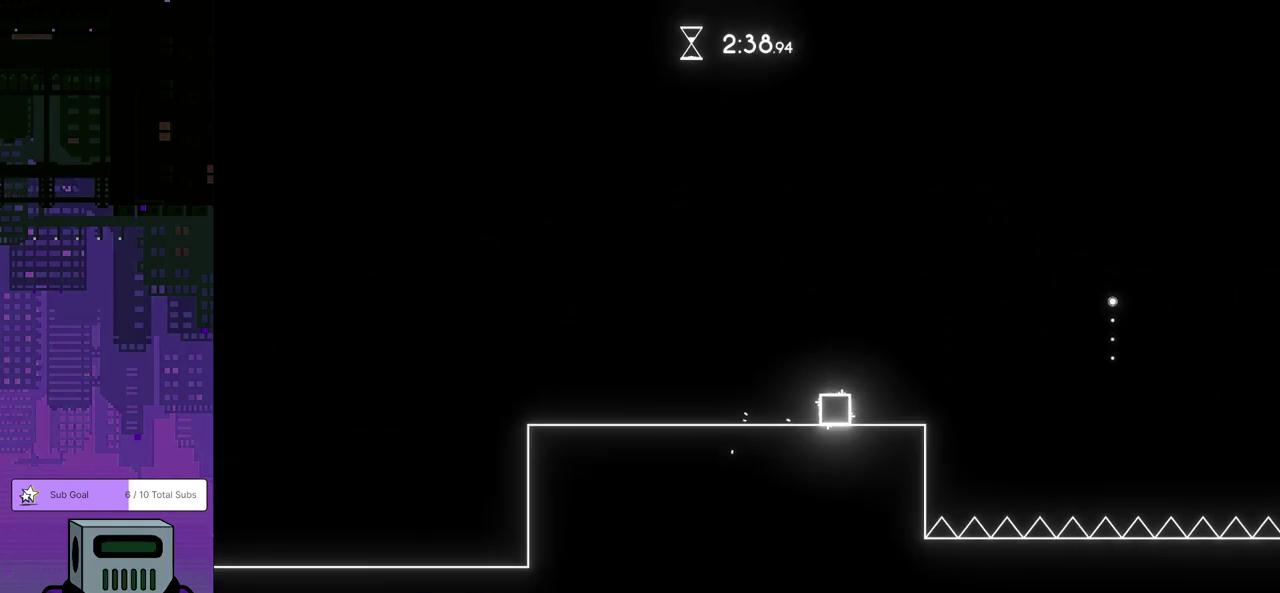
{"buttons": [], "left_stick": "center", "events": [[133, "DPAD_RIGHT", "up"], [333, "DPAD_RIGHT", "down"], [400, "DPAD_RIGHT", "up"]]}
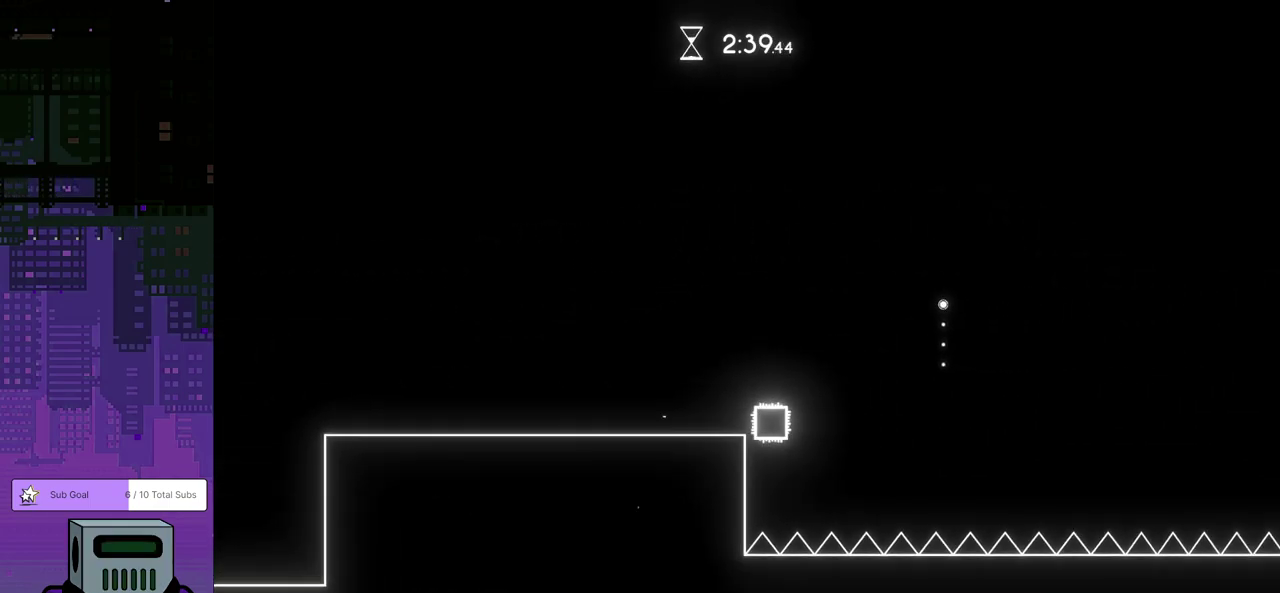
{"buttons": ["CROSS", "DPAD_LEFT"], "left_stick": "center", "events": [[100, "DPAD_LEFT", "down"], [383, "CROSS", "down"]]}
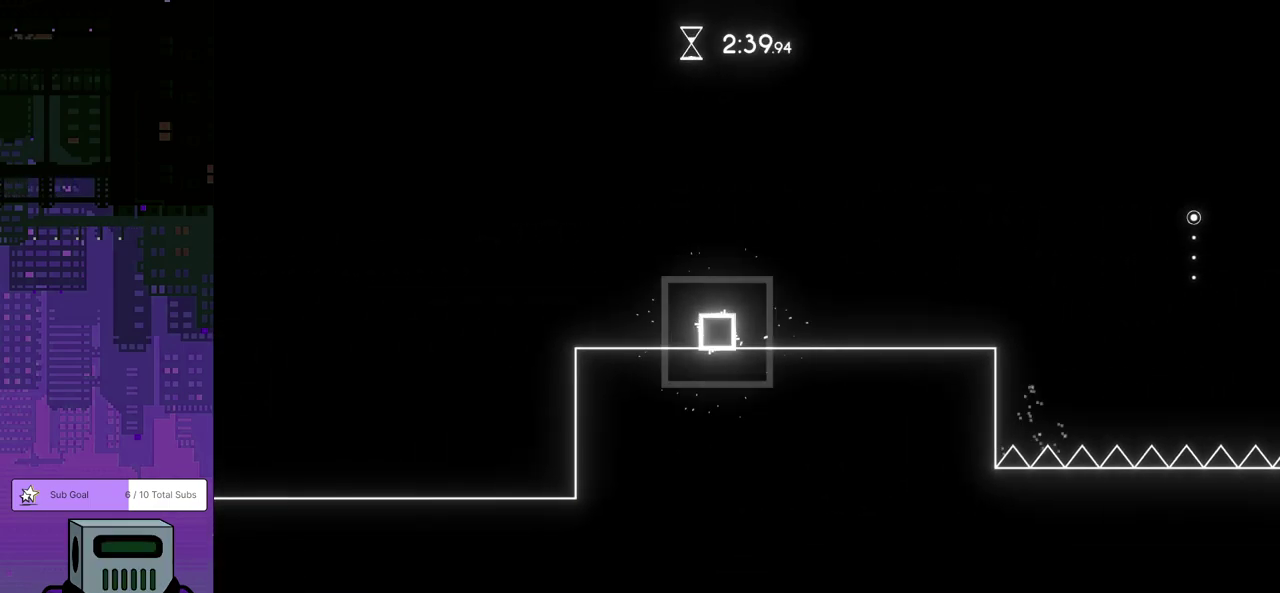
{"buttons": ["DPAD_LEFT"], "left_stick": "center", "events": [[50, "DPAD_LEFT", "up"], [83, "CROSS", "up"], [117, "DPAD_RIGHT", "down"], [267, "DPAD_RIGHT", "up"], [350, "DPAD_LEFT", "down"]]}